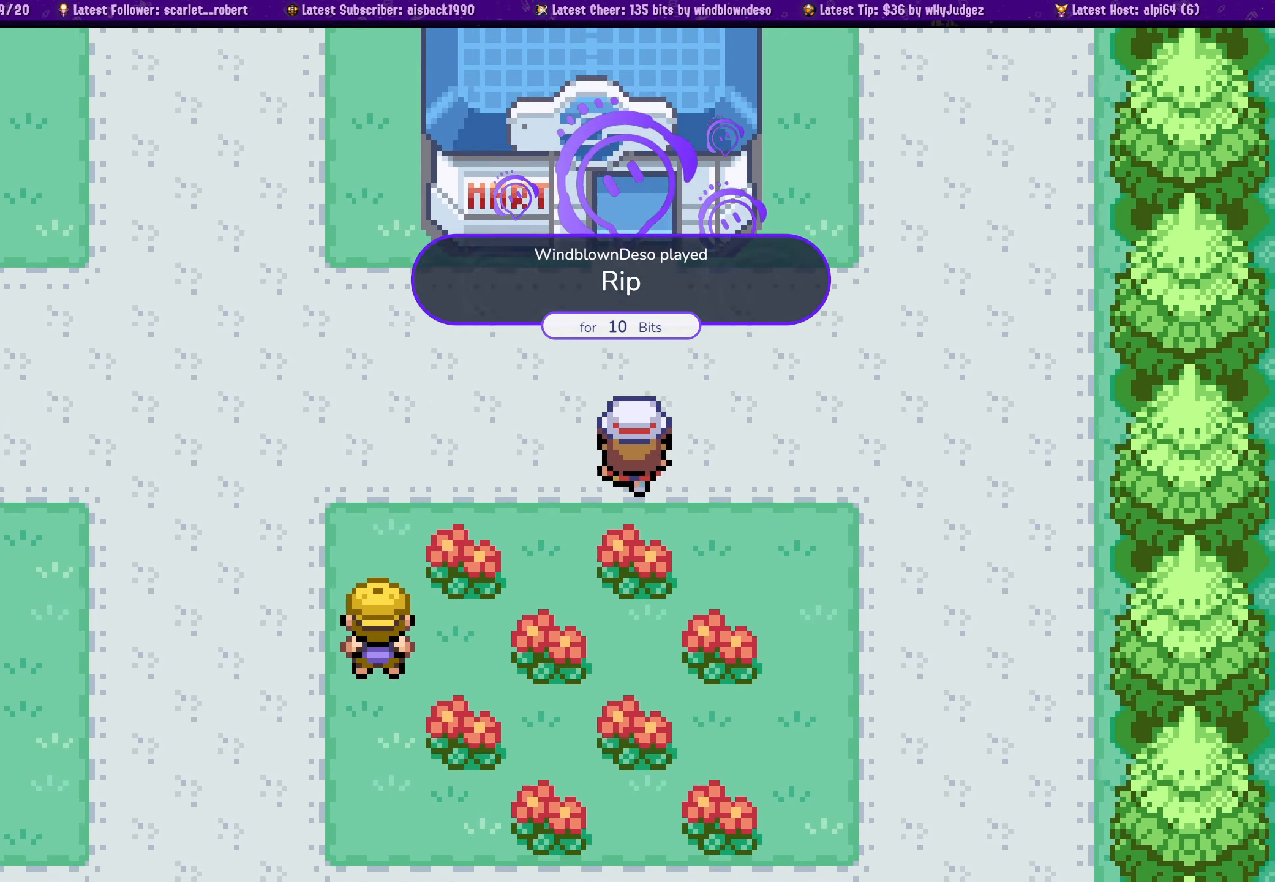
Gameplay with a controller (PlayStation layout); each line is a JSON object with the inputs held at the frame after it. "events" lists button and stick changes between this image and that frame as [ms after this image, input, new state], when the widget could be followed in between. Not read: L2 R2.
{"buttons": ["DPAD_UP"], "left_stick": "center", "right_stick": "center", "events": []}
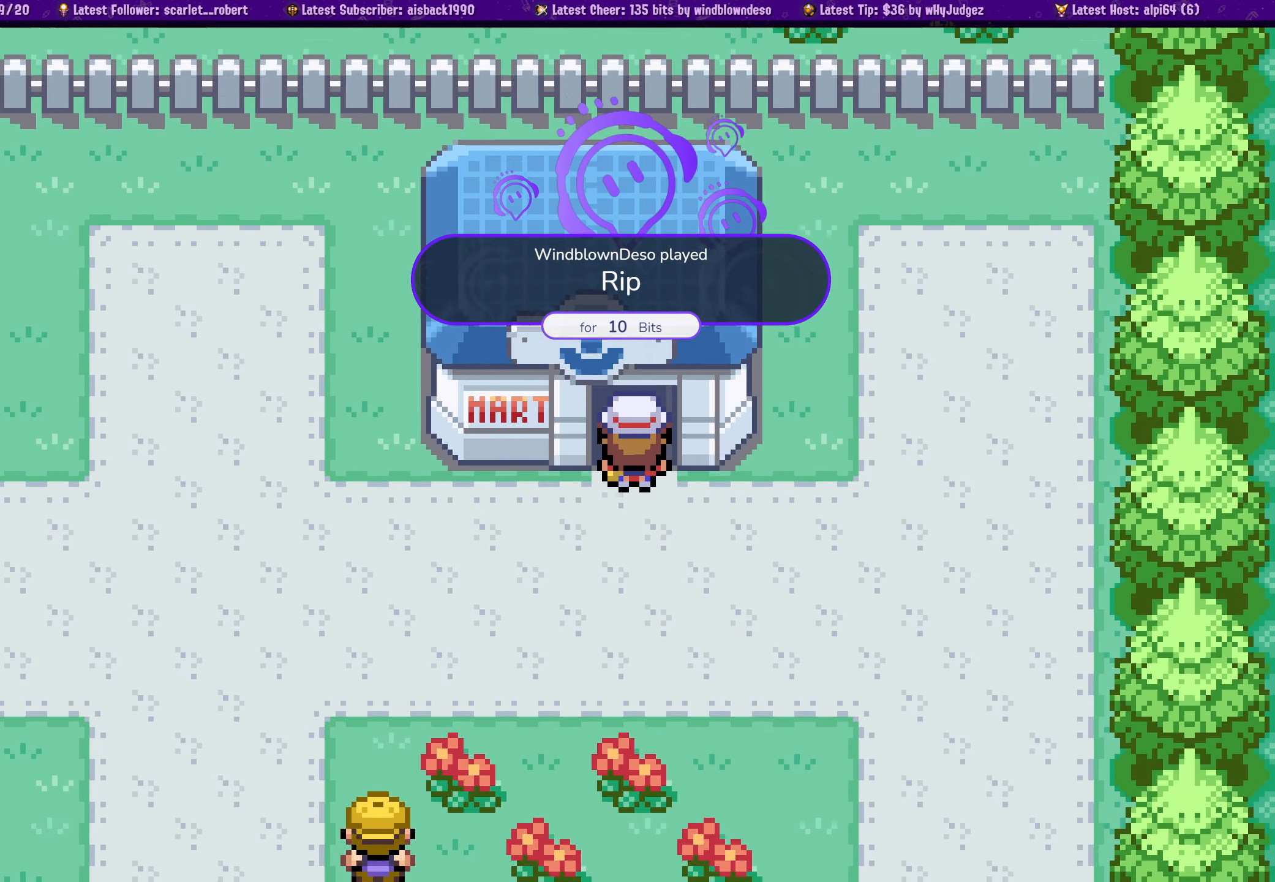
{"buttons": ["DPAD_UP"], "left_stick": "center", "right_stick": "center", "events": [[33, "CROSS", "down"], [100, "CROSS", "up"]]}
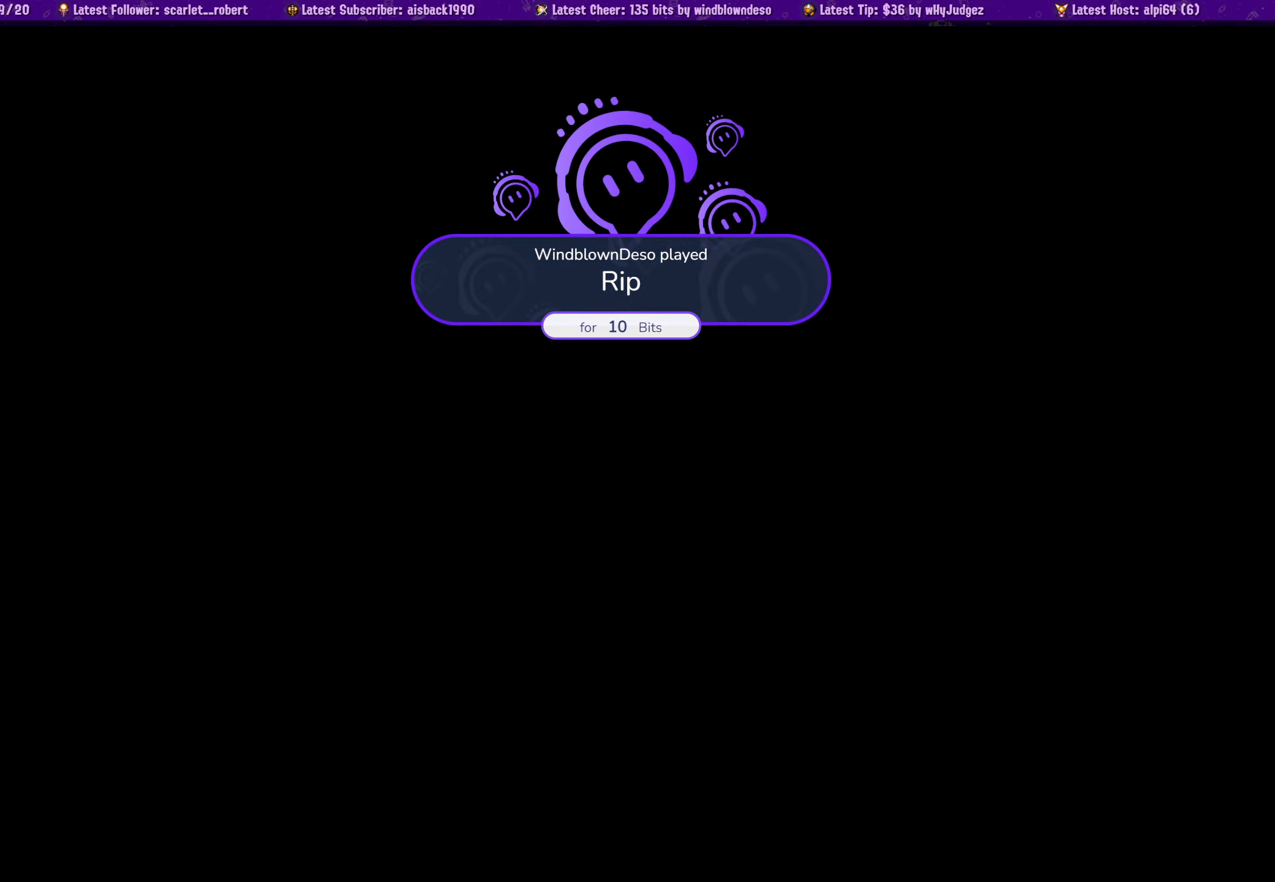
{"buttons": ["DPAD_UP"], "left_stick": "center", "right_stick": "center", "events": []}
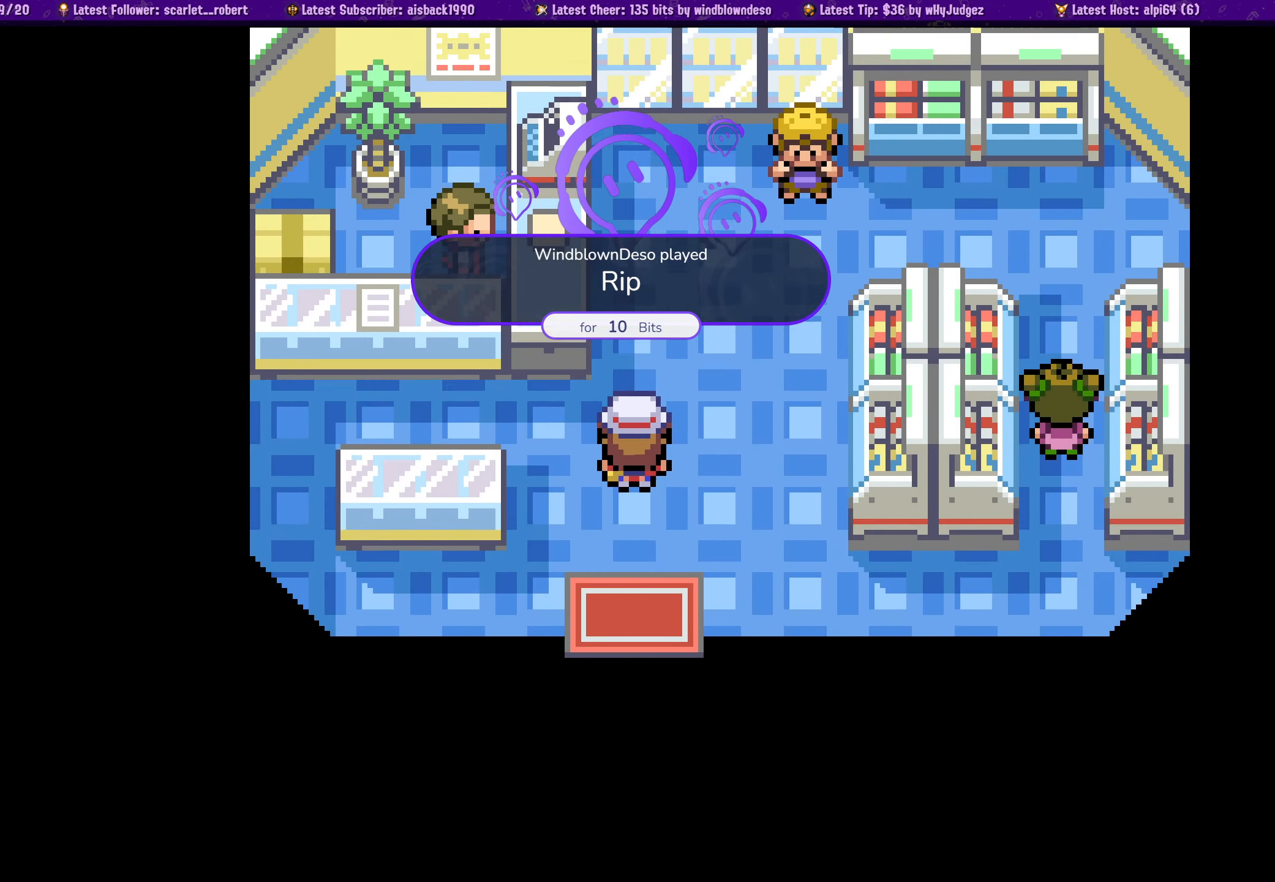
{"buttons": ["CROSS", "DPAD_LEFT"], "left_stick": "center", "right_stick": "center", "events": [[217, "DPAD_UP", "up"], [234, "DPAD_LEFT", "down"], [400, "CROSS", "down"]]}
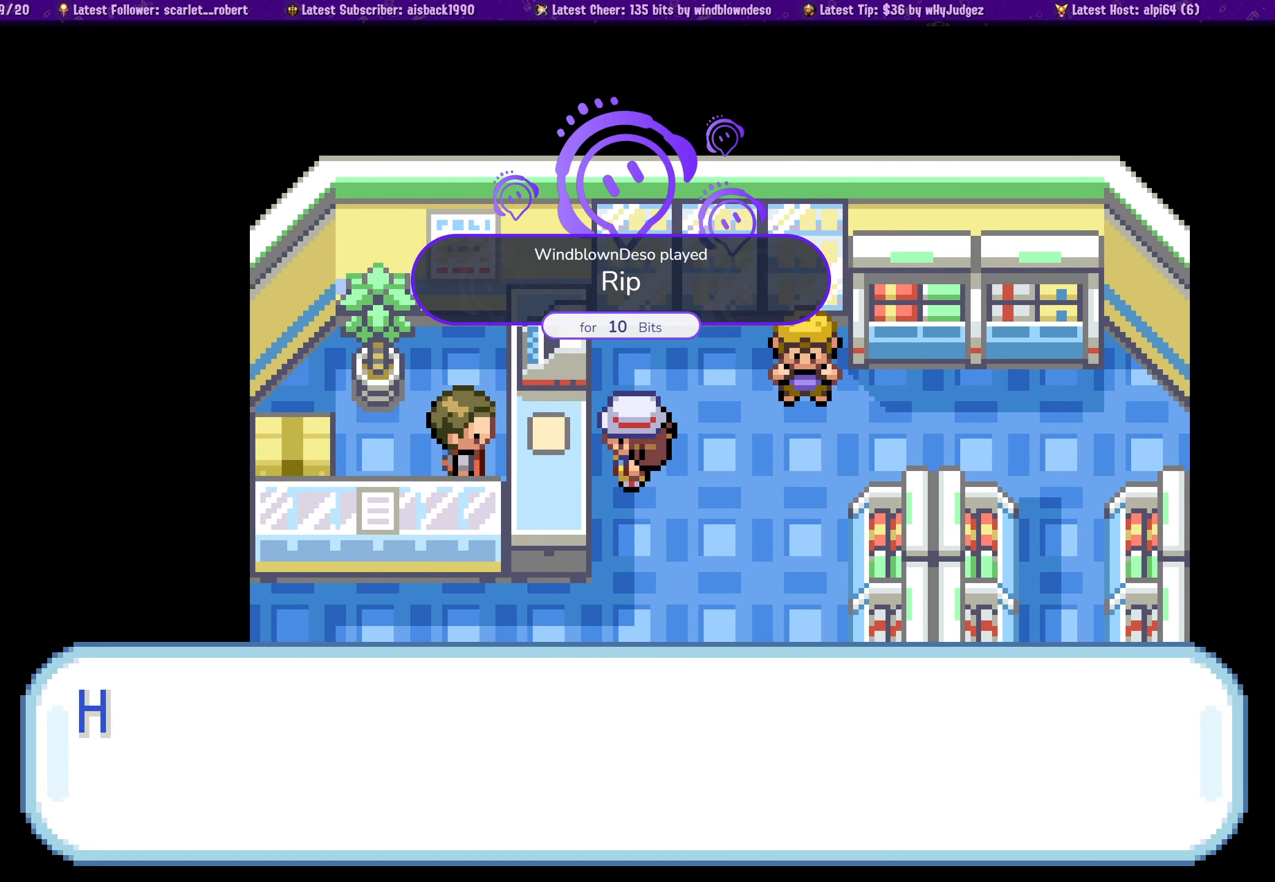
{"buttons": [], "left_stick": "center", "right_stick": "center", "events": [[17, "CROSS", "up"], [117, "DPAD_LEFT", "up"], [350, "CROSS", "down"], [484, "CROSS", "up"]]}
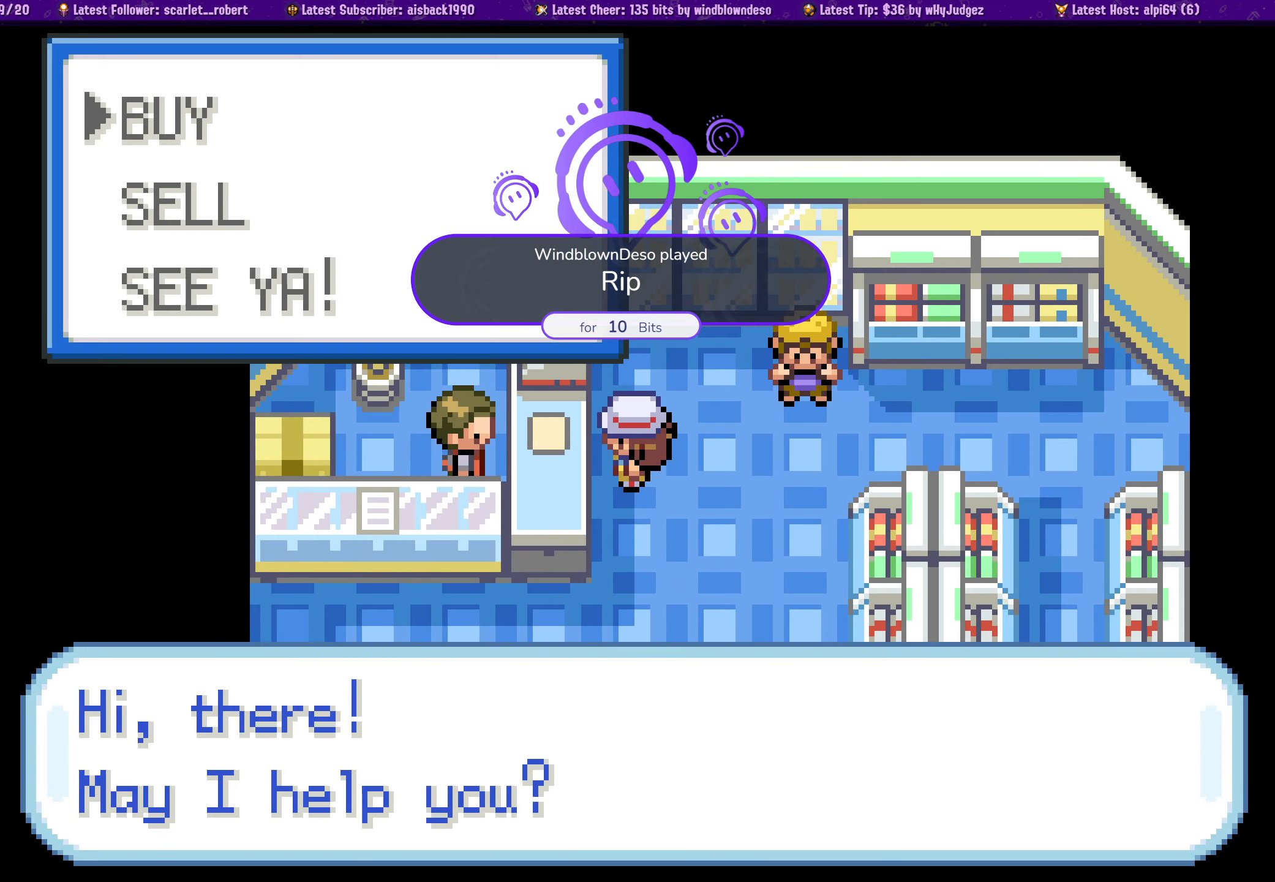
{"buttons": ["CROSS"], "left_stick": "center", "right_stick": "center", "events": [[467, "CROSS", "down"]]}
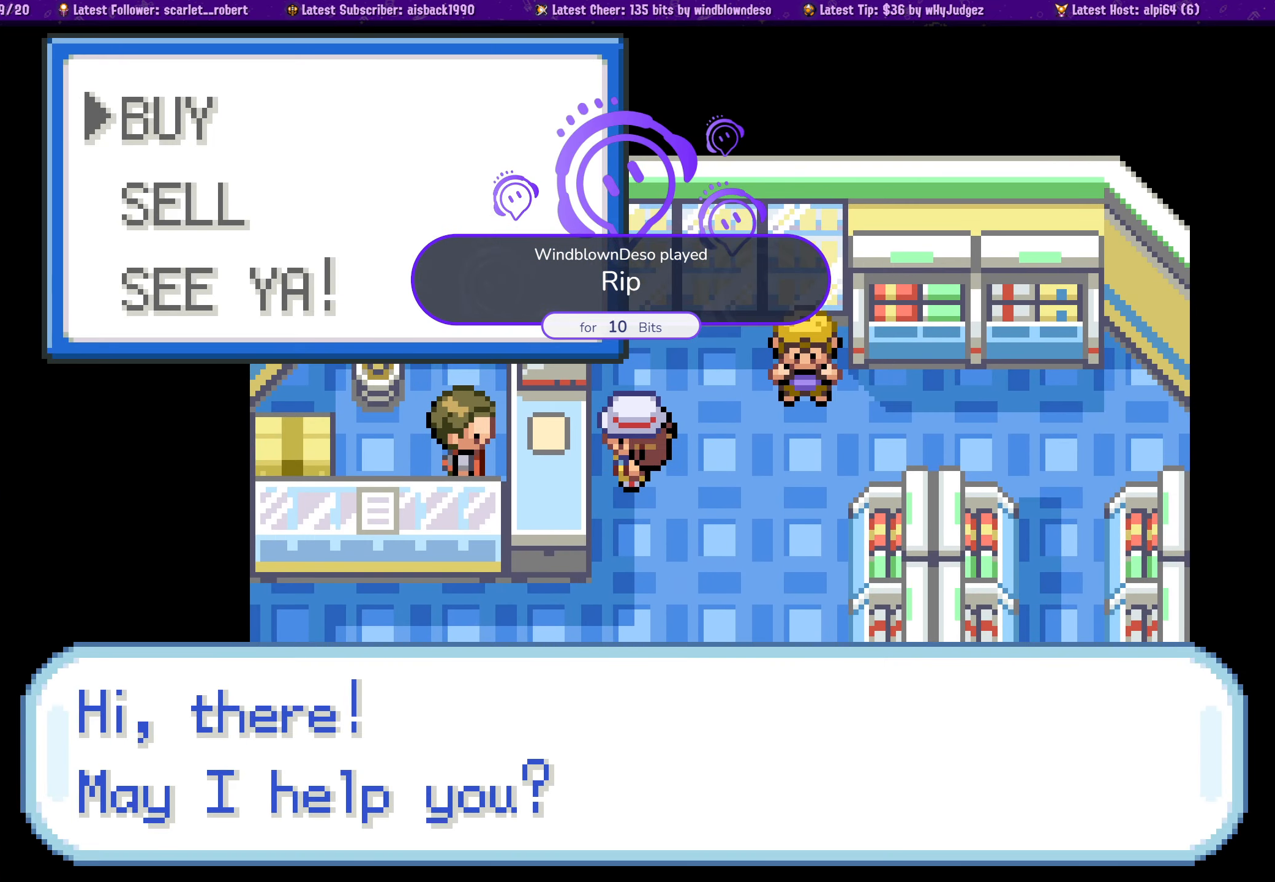
{"buttons": [], "left_stick": "center", "right_stick": "center", "events": [[84, "CROSS", "up"]]}
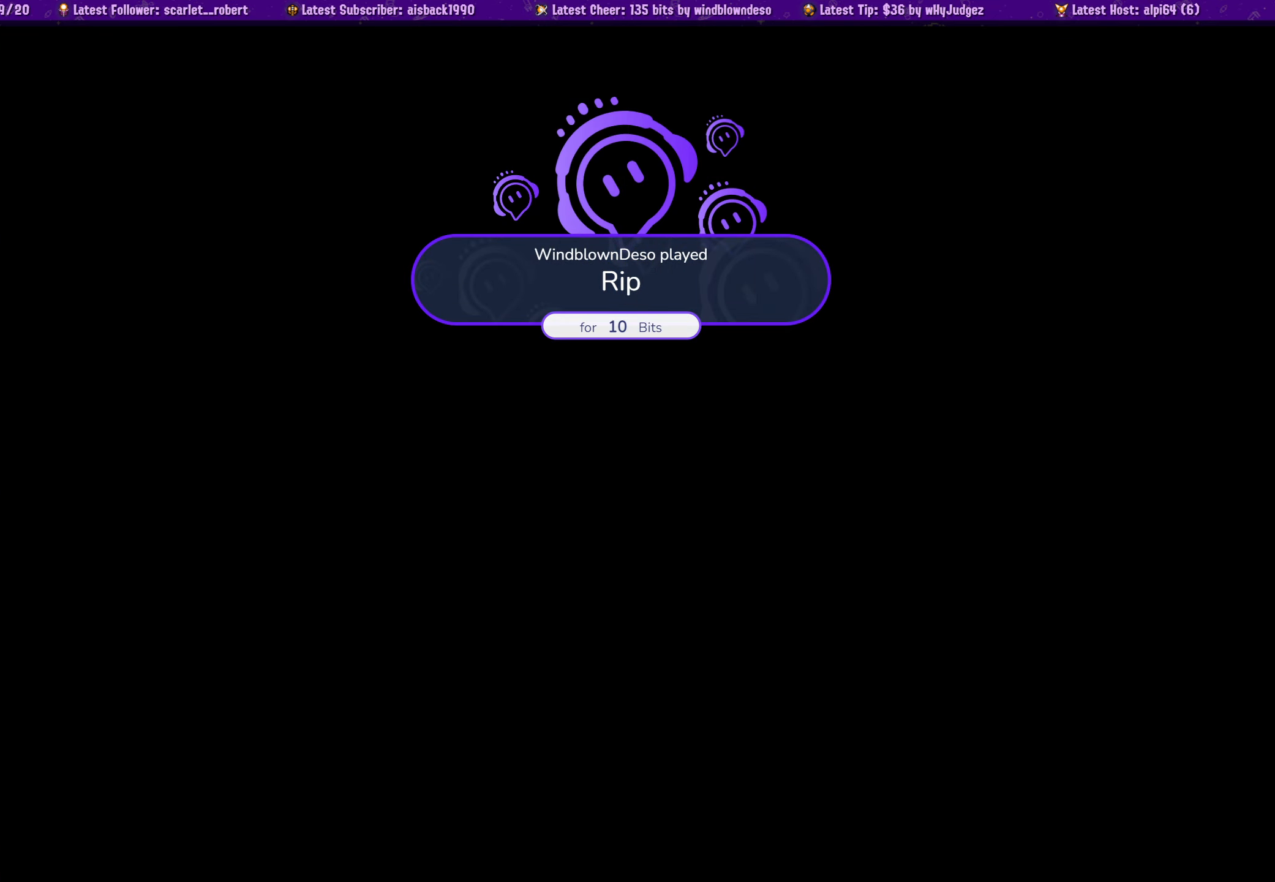
{"buttons": [], "left_stick": "center", "right_stick": "center", "events": []}
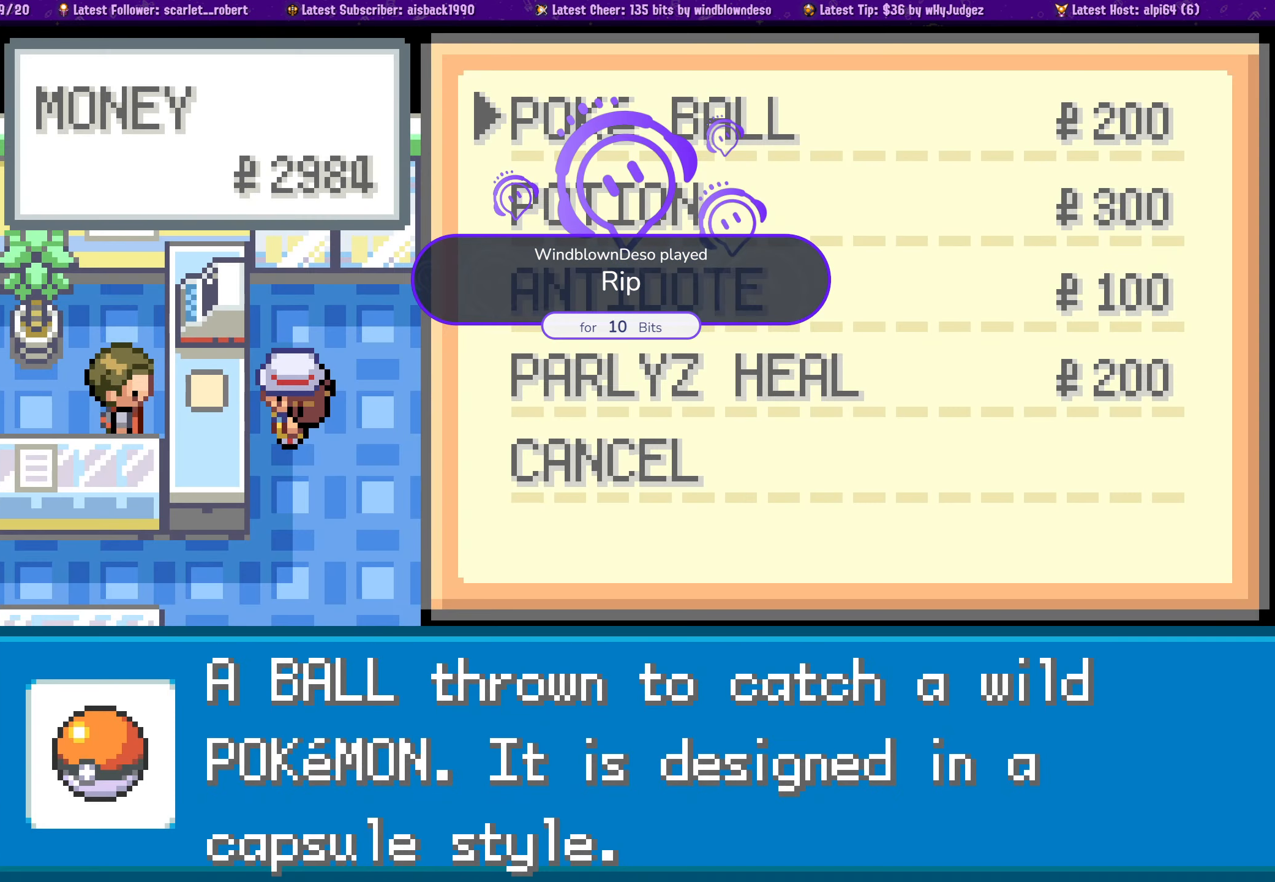
{"buttons": [], "left_stick": "center", "right_stick": "center", "events": [[234, "DPAD_DOWN", "down"], [350, "DPAD_DOWN", "up"]]}
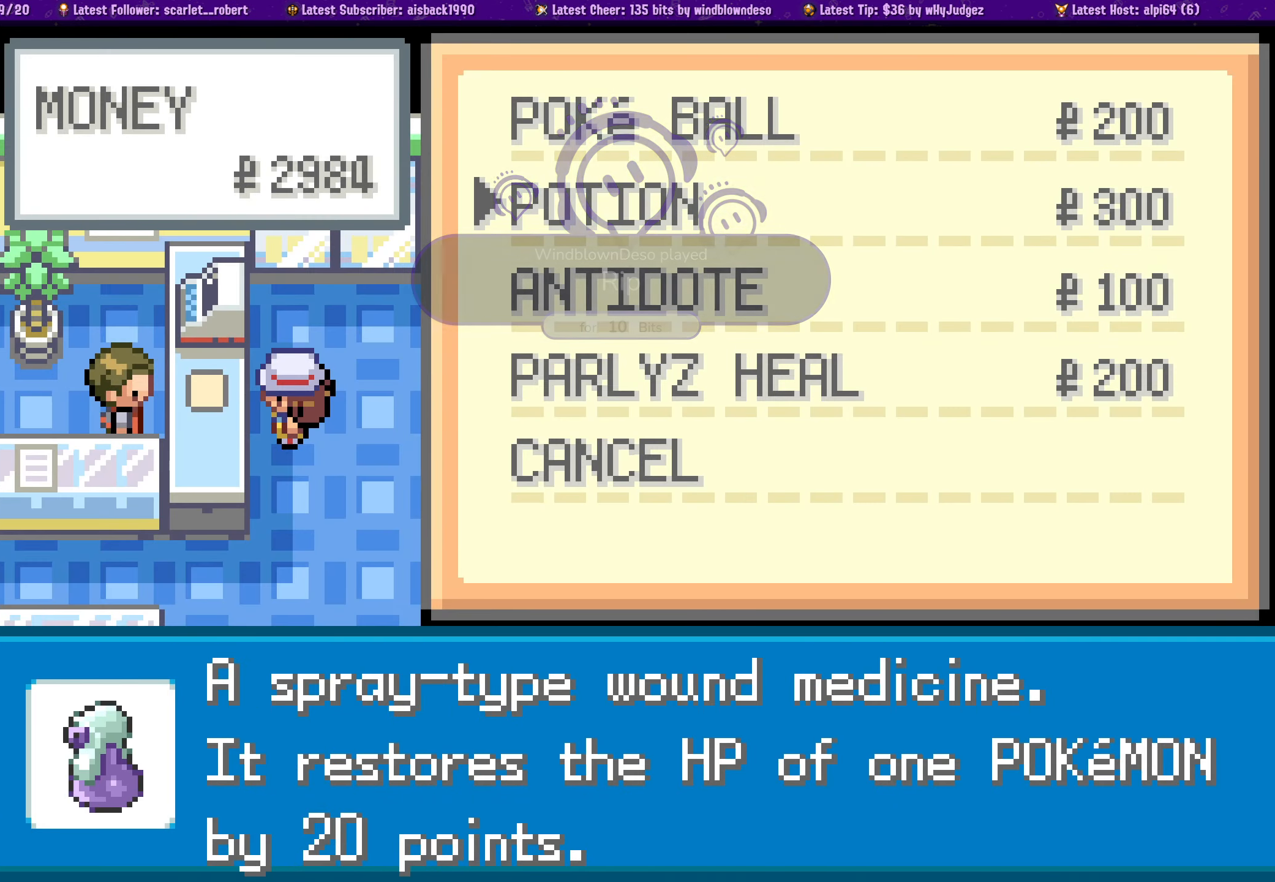
{"buttons": [], "left_stick": "center", "right_stick": "center", "events": [[150, "DPAD_UP", "down"], [250, "DPAD_UP", "up"]]}
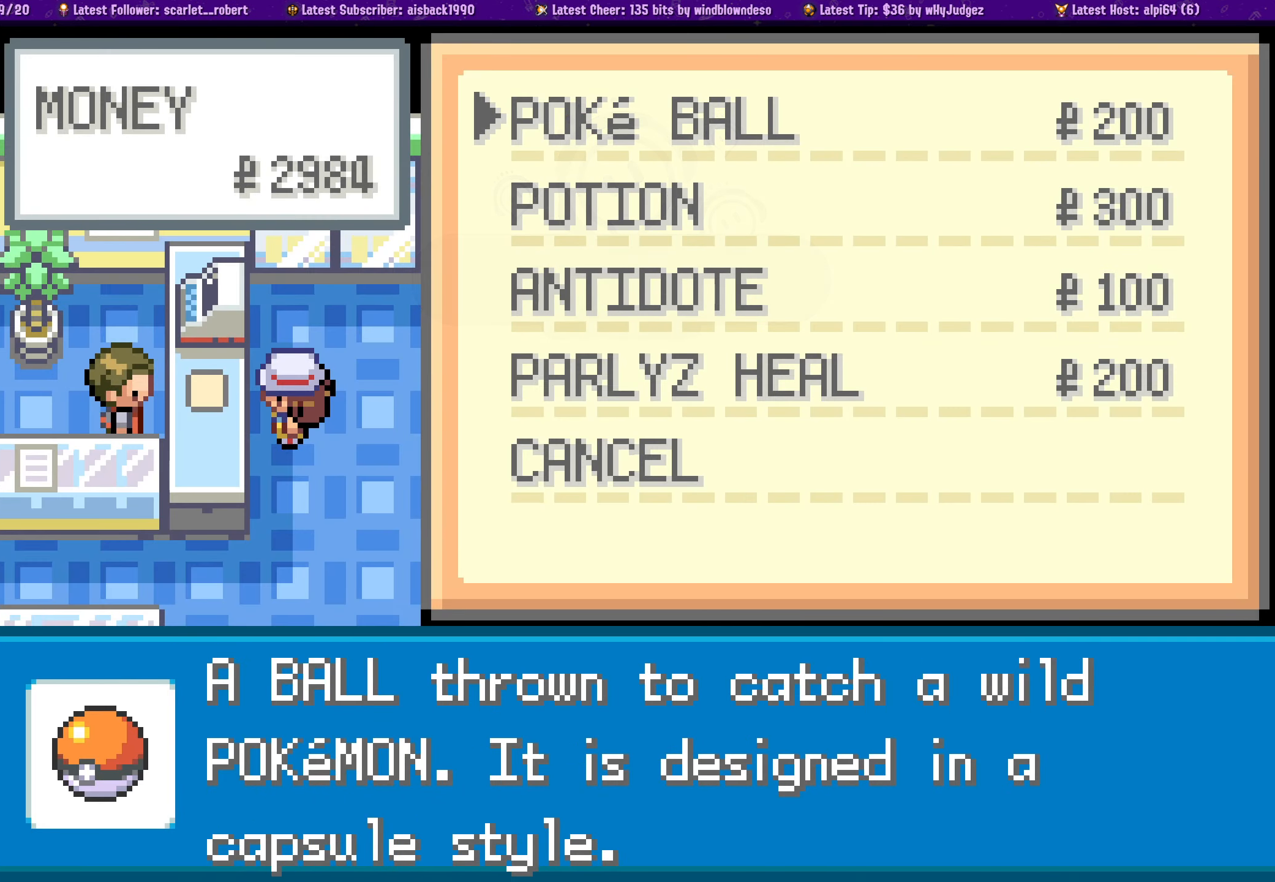
{"buttons": ["CROSS"], "left_stick": "center", "right_stick": "center", "events": [[384, "CROSS", "down"]]}
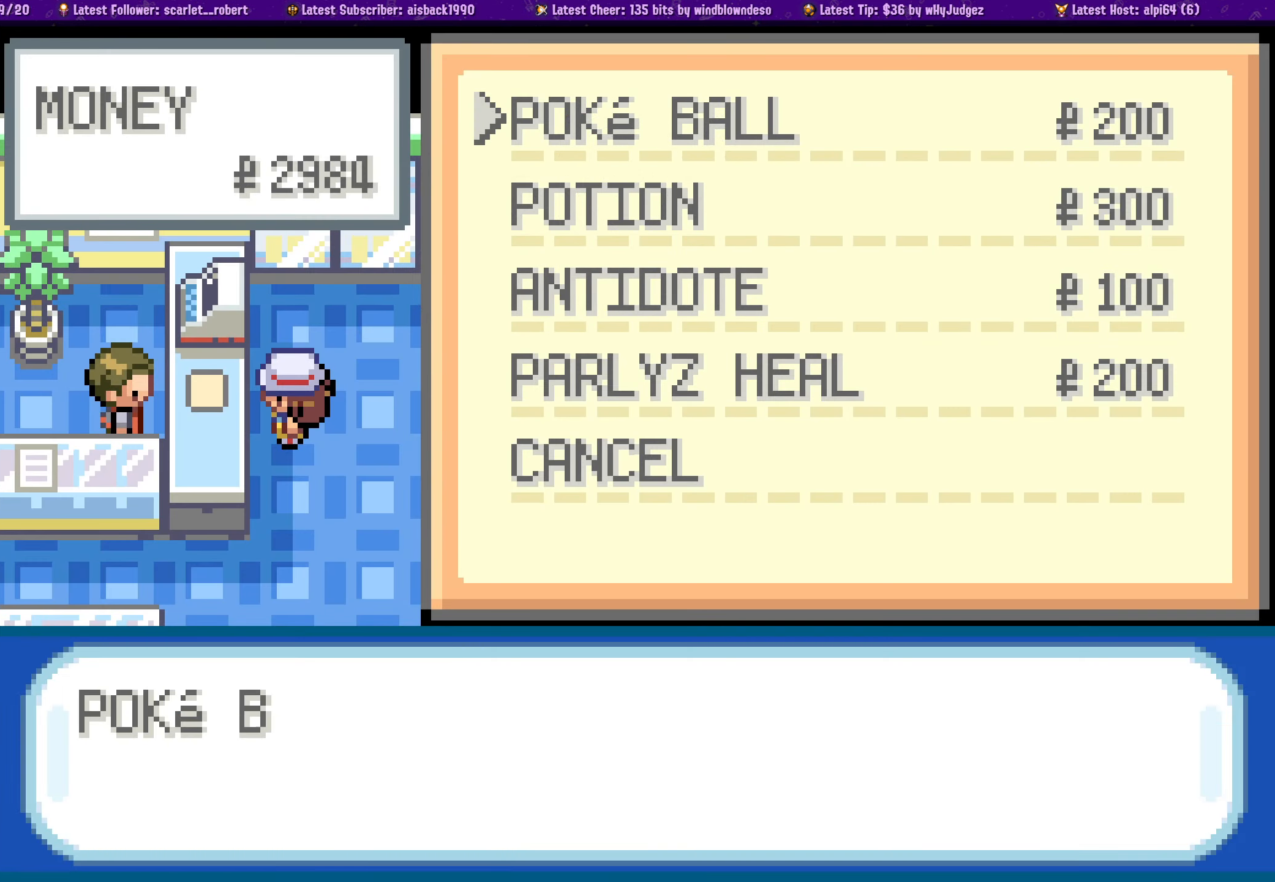
{"buttons": [], "left_stick": "center", "right_stick": "center", "events": [[17, "CROSS", "up"]]}
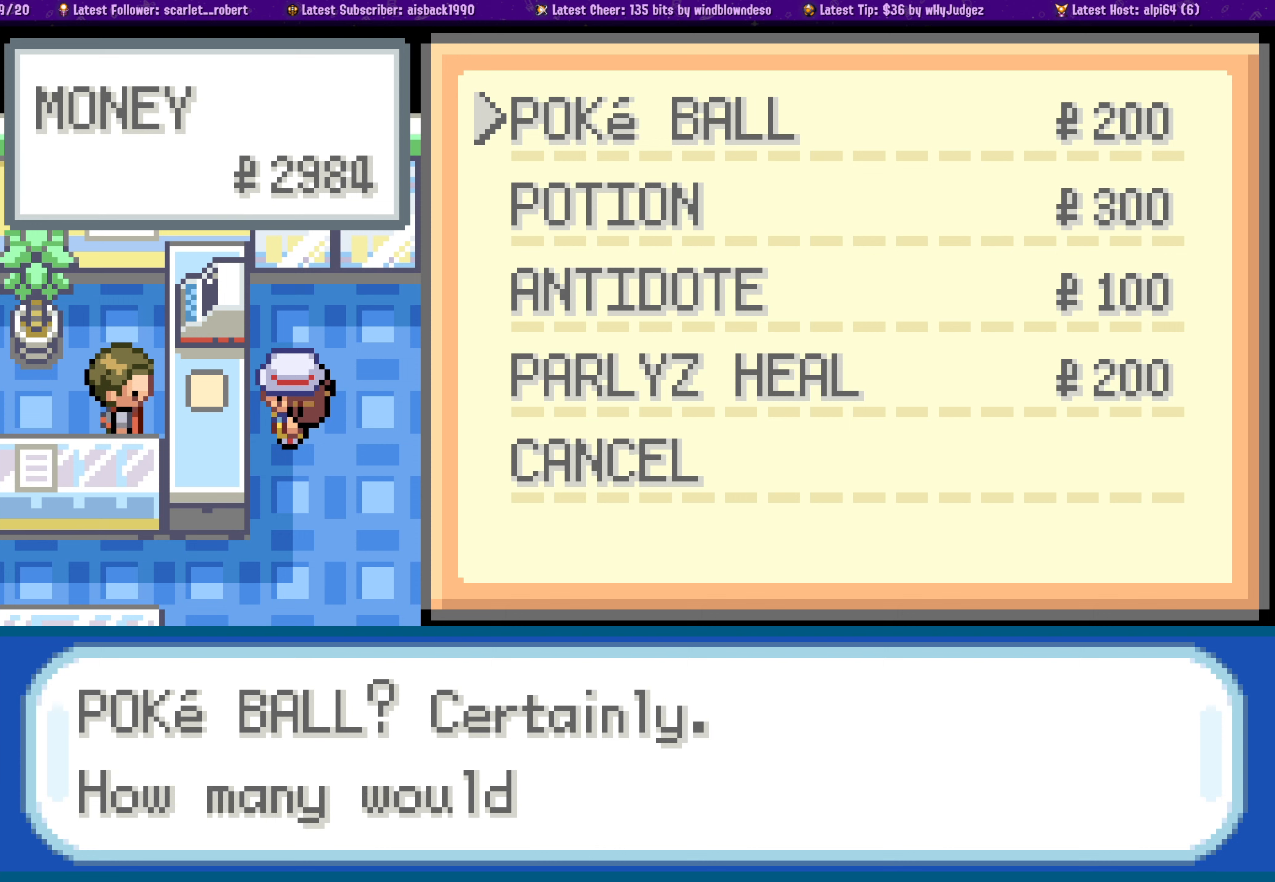
{"buttons": [], "left_stick": "center", "right_stick": "center", "events": []}
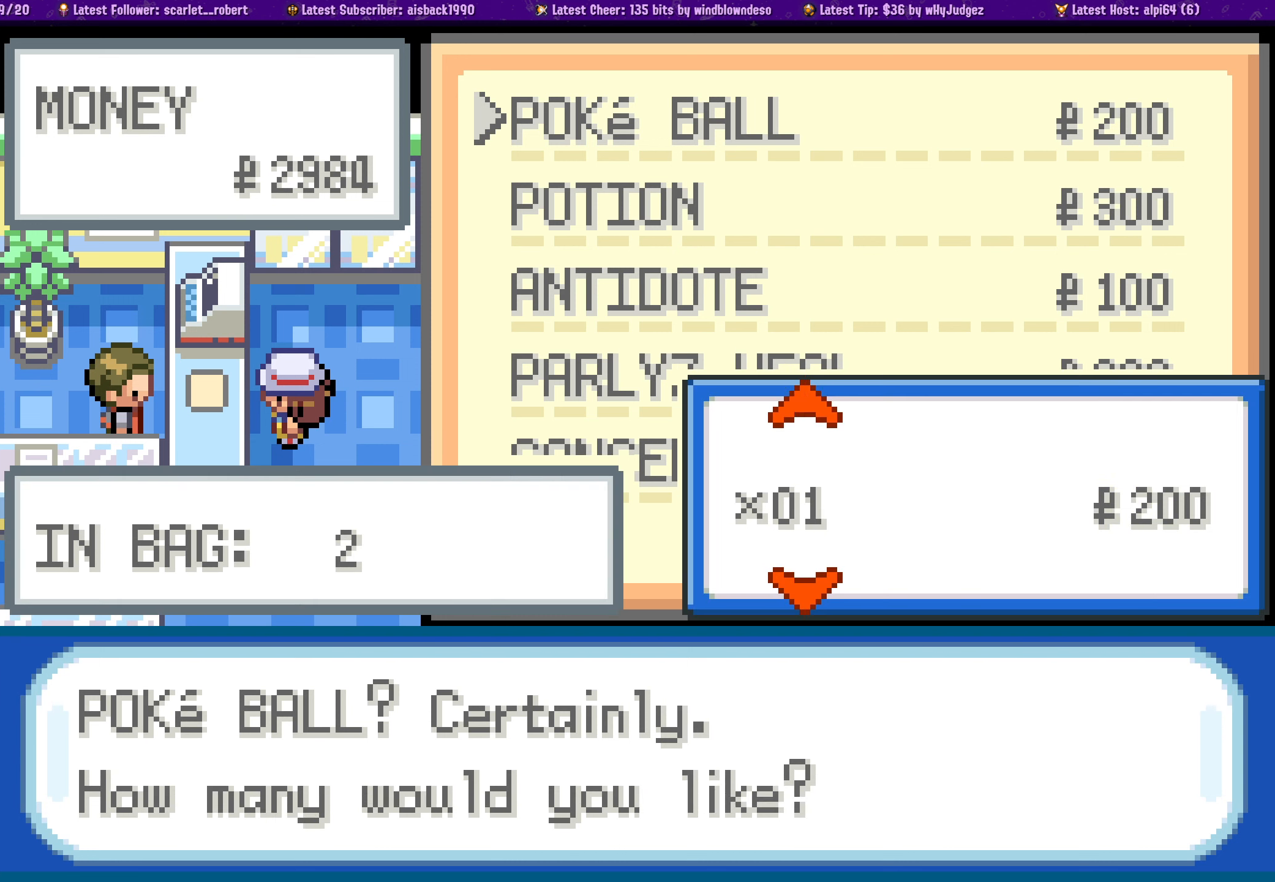
{"buttons": [], "left_stick": "center", "right_stick": "center", "events": [[200, "DPAD_UP", "down"], [300, "DPAD_UP", "up"]]}
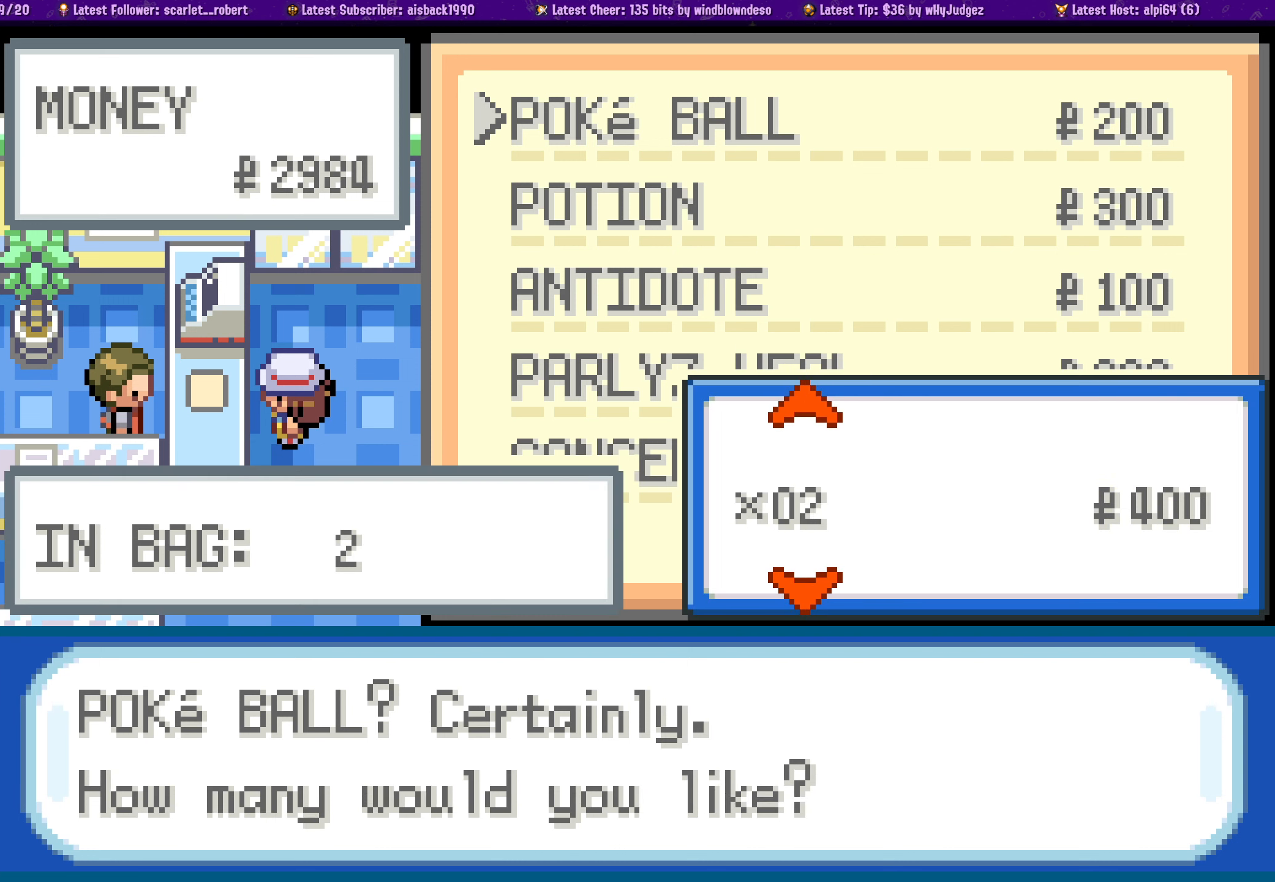
{"buttons": [], "left_stick": "center", "right_stick": "center", "events": [[66, "DPAD_UP", "down"], [133, "DPAD_UP", "up"], [233, "DPAD_UP", "down"], [300, "DPAD_UP", "up"], [383, "DPAD_UP", "down"], [450, "DPAD_UP", "up"]]}
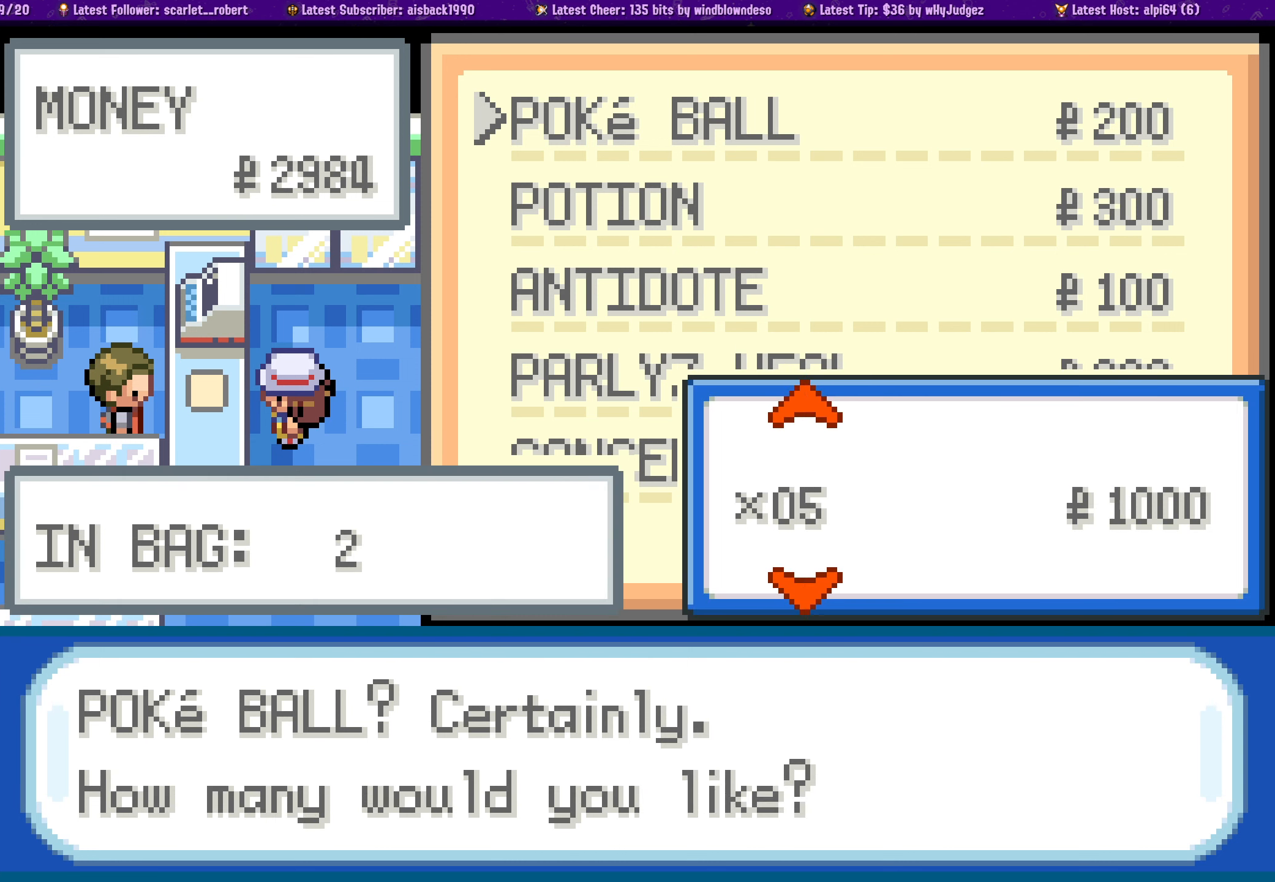
{"buttons": ["DPAD_UP"], "left_stick": "center", "right_stick": "center", "events": [[166, "DPAD_UP", "down"], [283, "DPAD_UP", "up"], [433, "DPAD_UP", "down"]]}
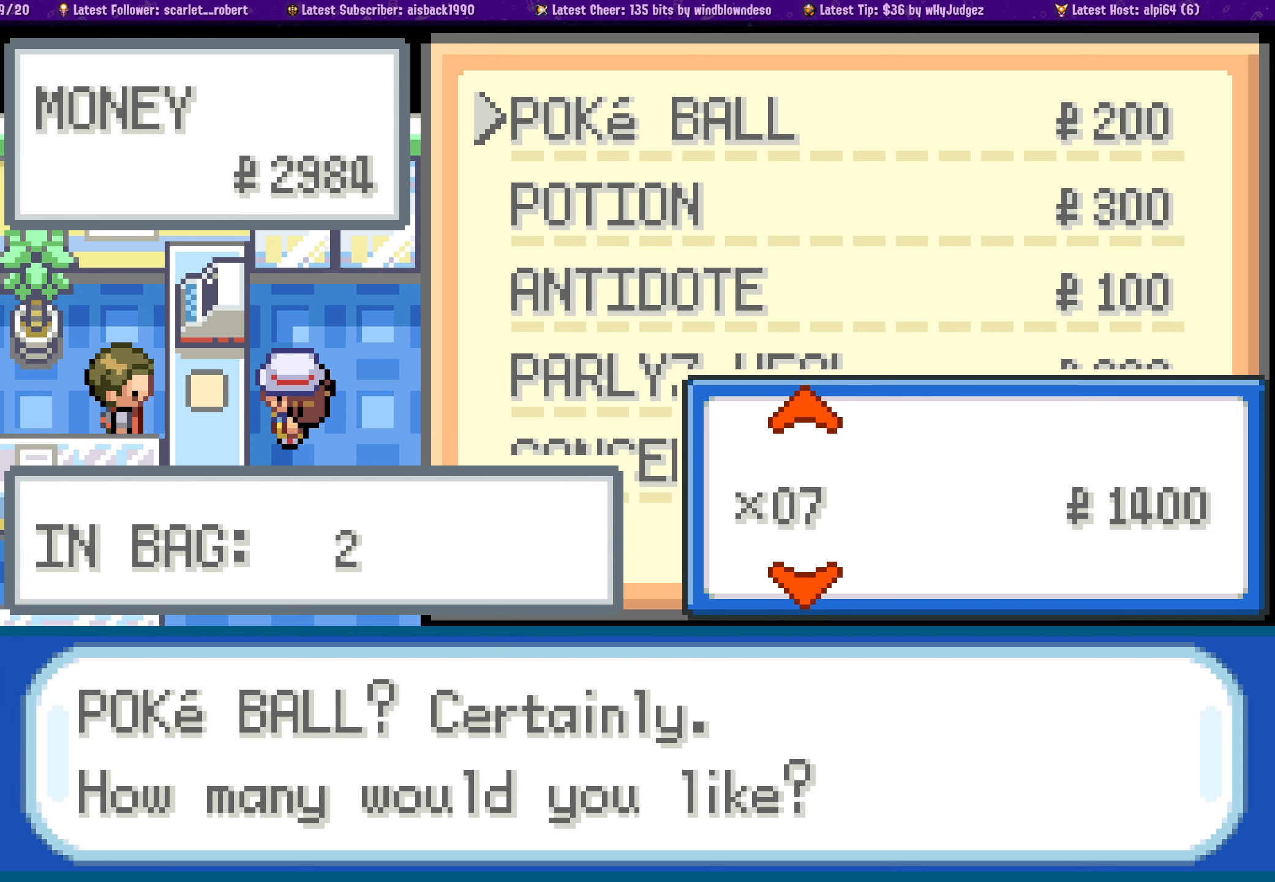
{"buttons": [], "left_stick": "center", "right_stick": "center", "events": [[33, "DPAD_UP", "up"], [116, "DPAD_UP", "down"], [200, "DPAD_UP", "up"]]}
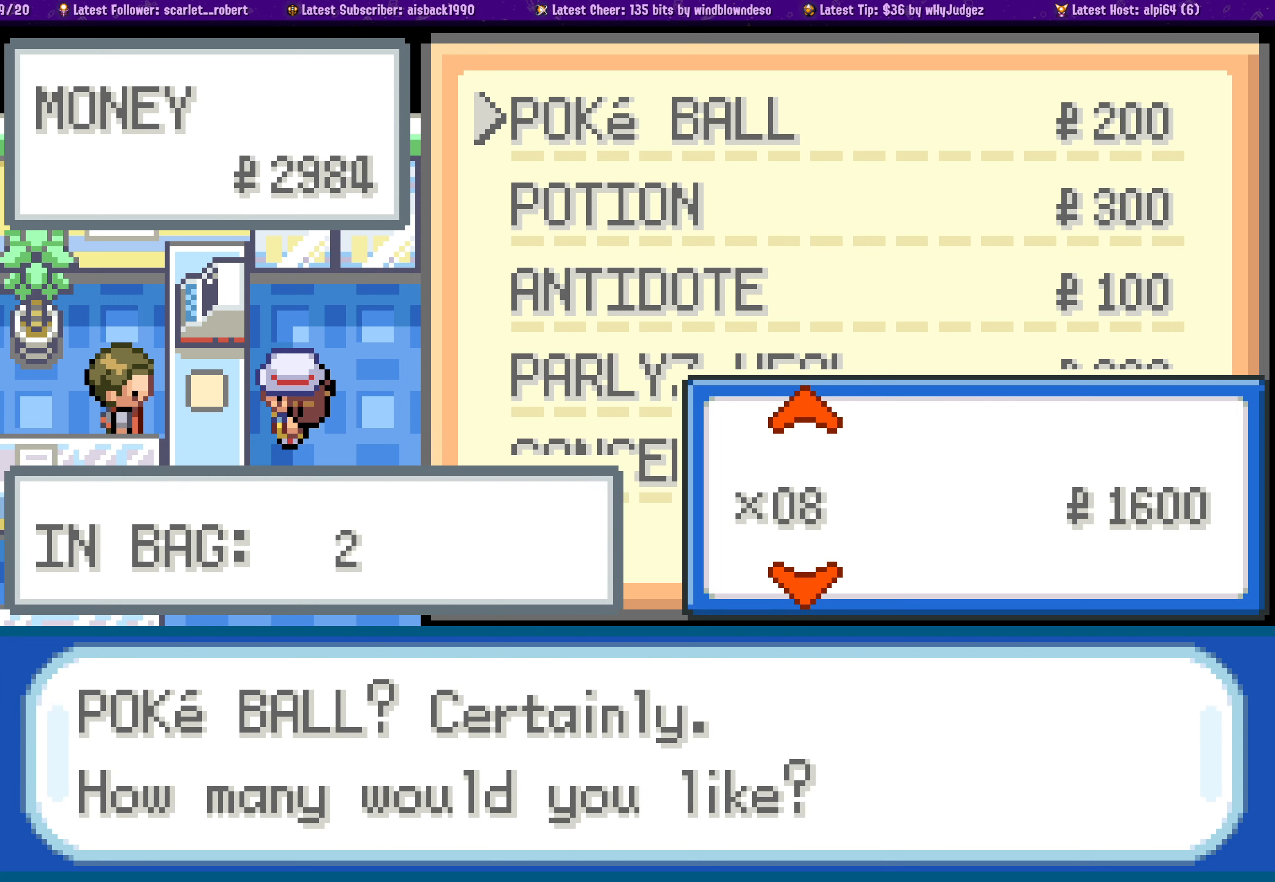
{"buttons": [], "left_stick": "center", "right_stick": "center", "events": []}
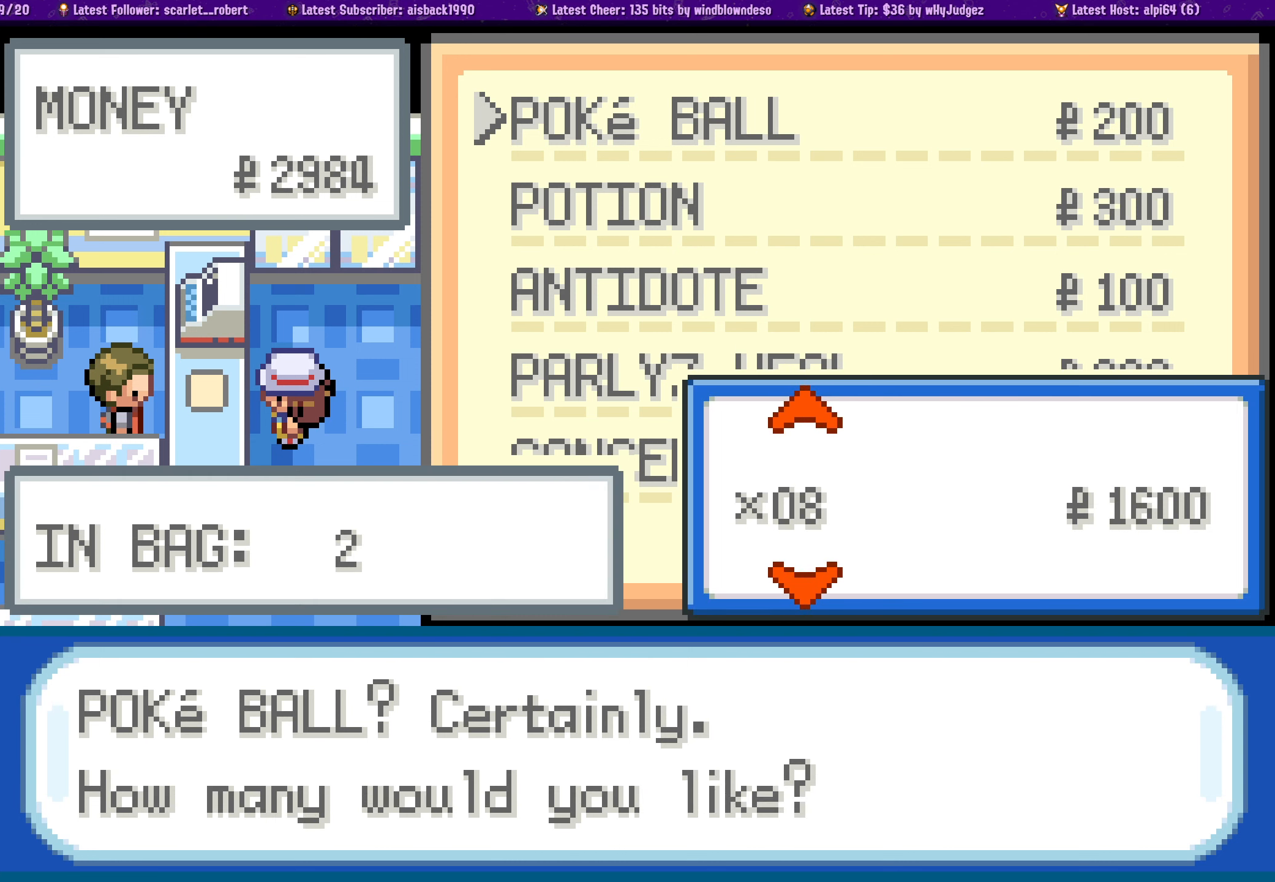
{"buttons": ["DPAD_UP"], "left_stick": "center", "right_stick": "center", "events": [[100, "DPAD_DOWN", "down"], [200, "DPAD_DOWN", "up"], [433, "DPAD_UP", "down"]]}
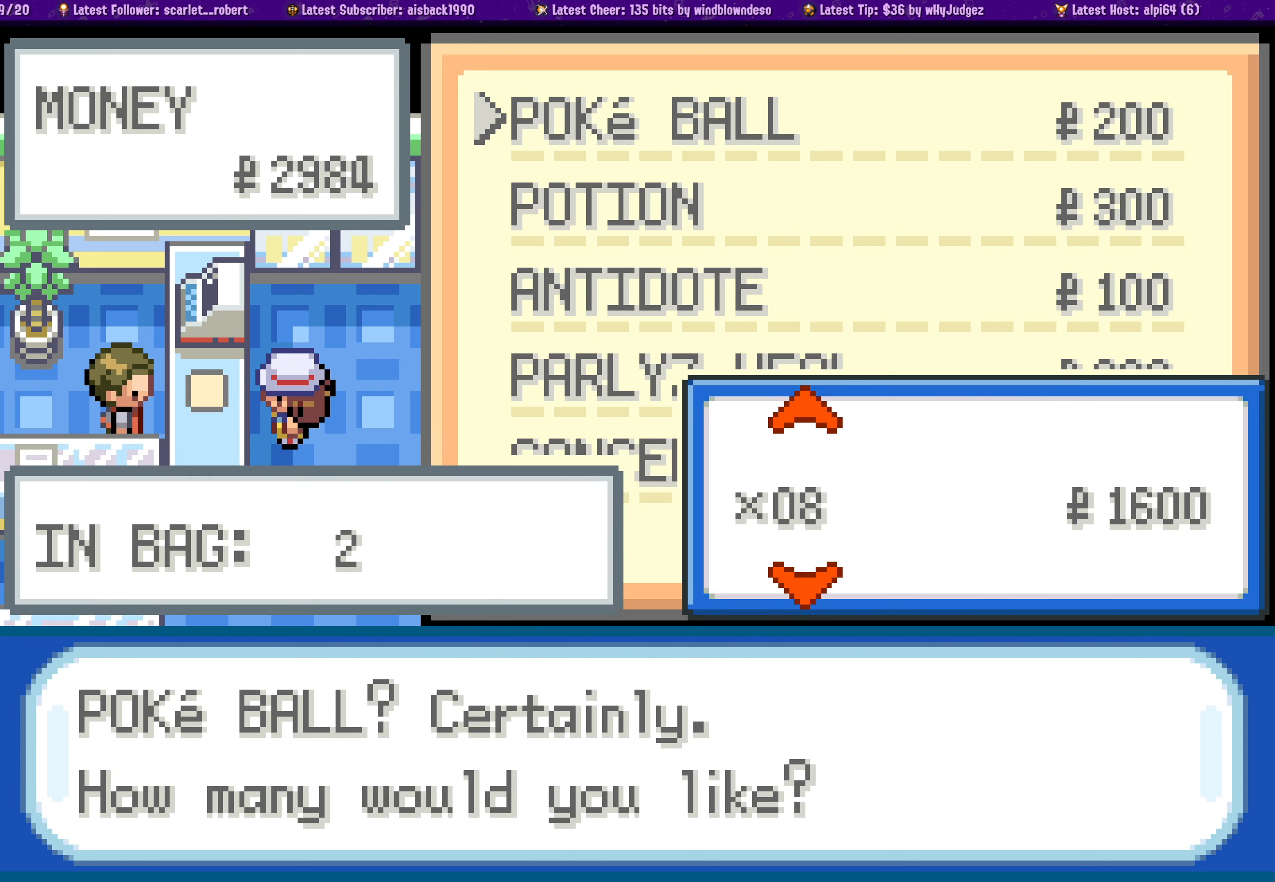
{"buttons": [], "left_stick": "center", "right_stick": "center", "events": [[33, "DPAD_UP", "up"], [200, "CROSS", "down"], [333, "CROSS", "up"]]}
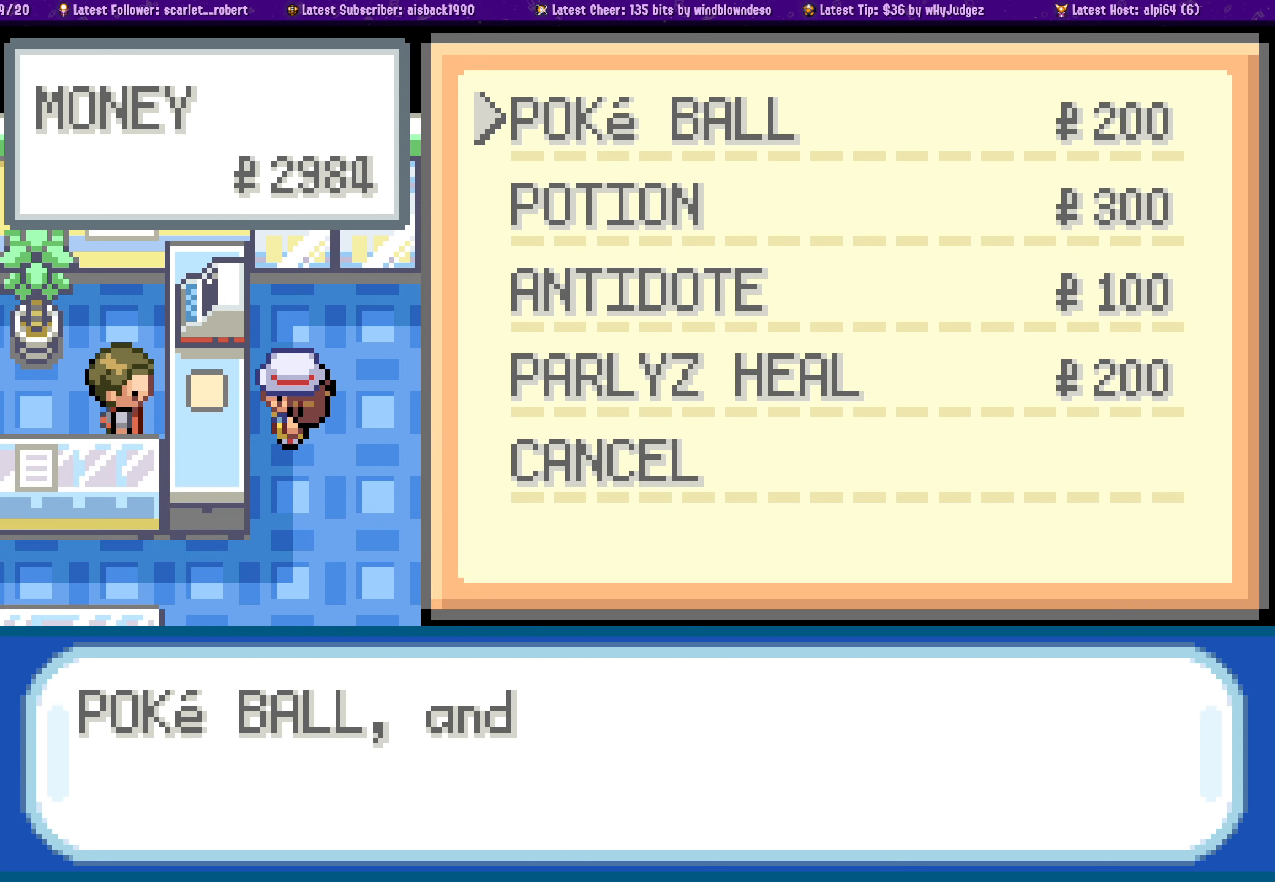
{"buttons": [], "left_stick": "center", "right_stick": "center", "events": []}
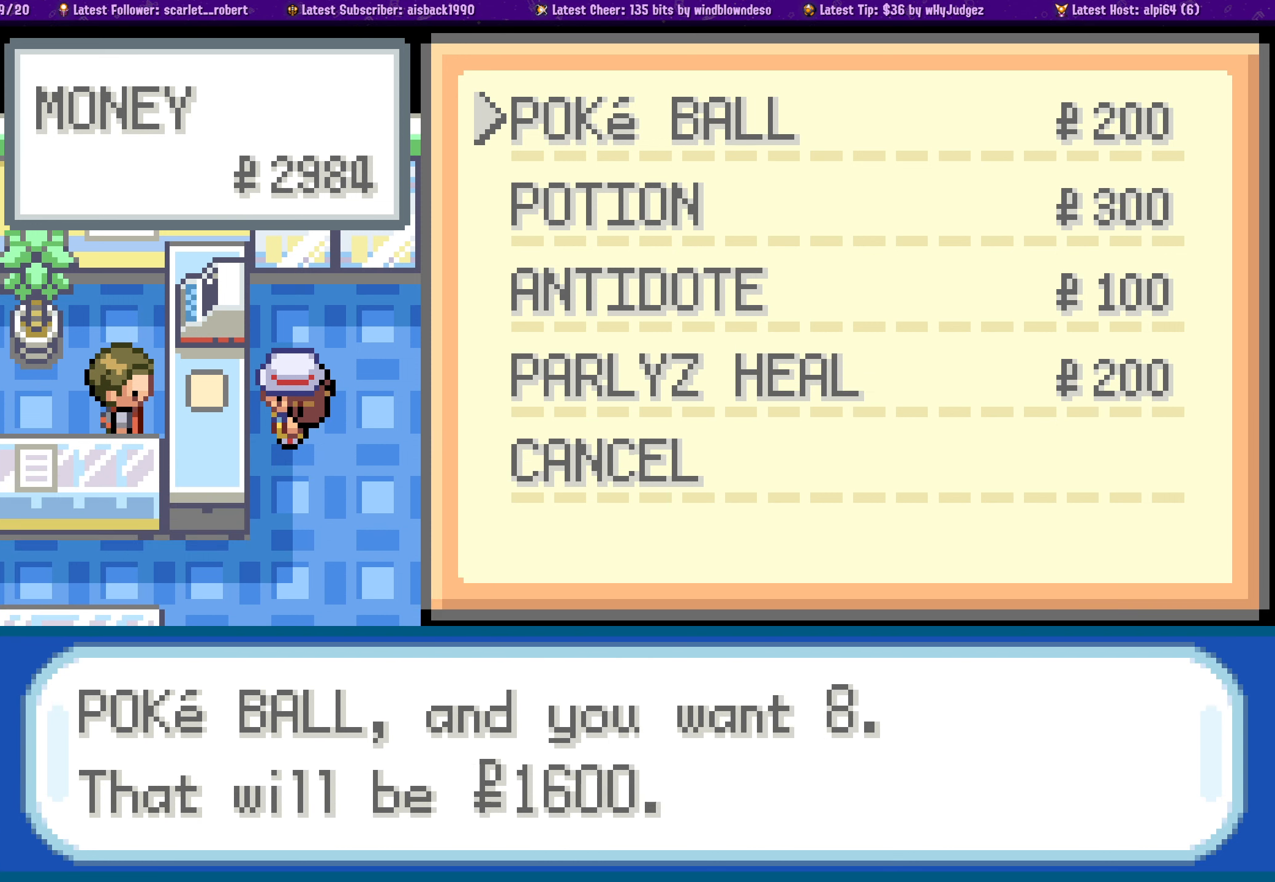
{"buttons": ["CROSS"], "left_stick": "center", "right_stick": "center", "events": [[500, "CROSS", "down"]]}
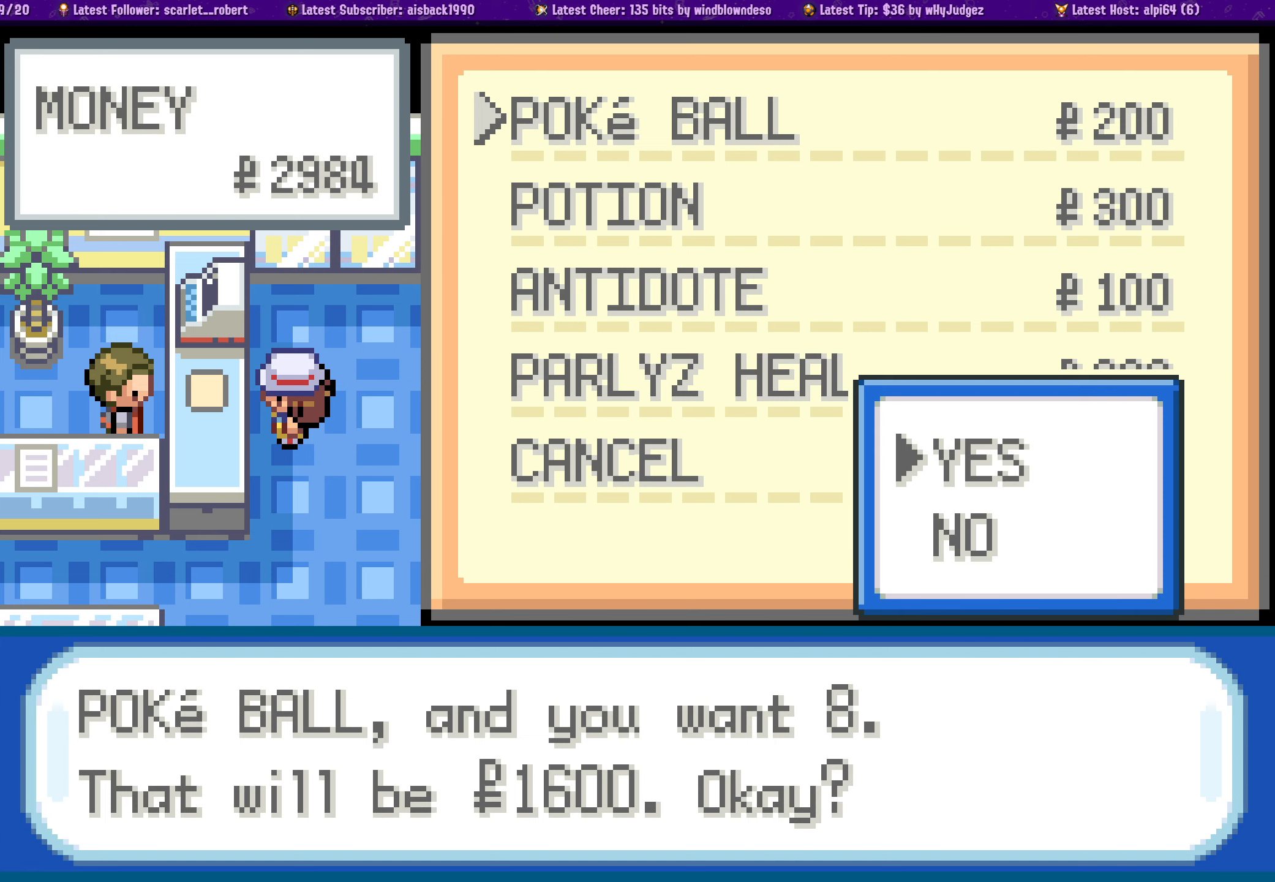
{"buttons": [], "left_stick": "center", "right_stick": "center", "events": [[150, "CROSS", "up"], [383, "DPAD_DOWN", "down"], [483, "DPAD_DOWN", "up"]]}
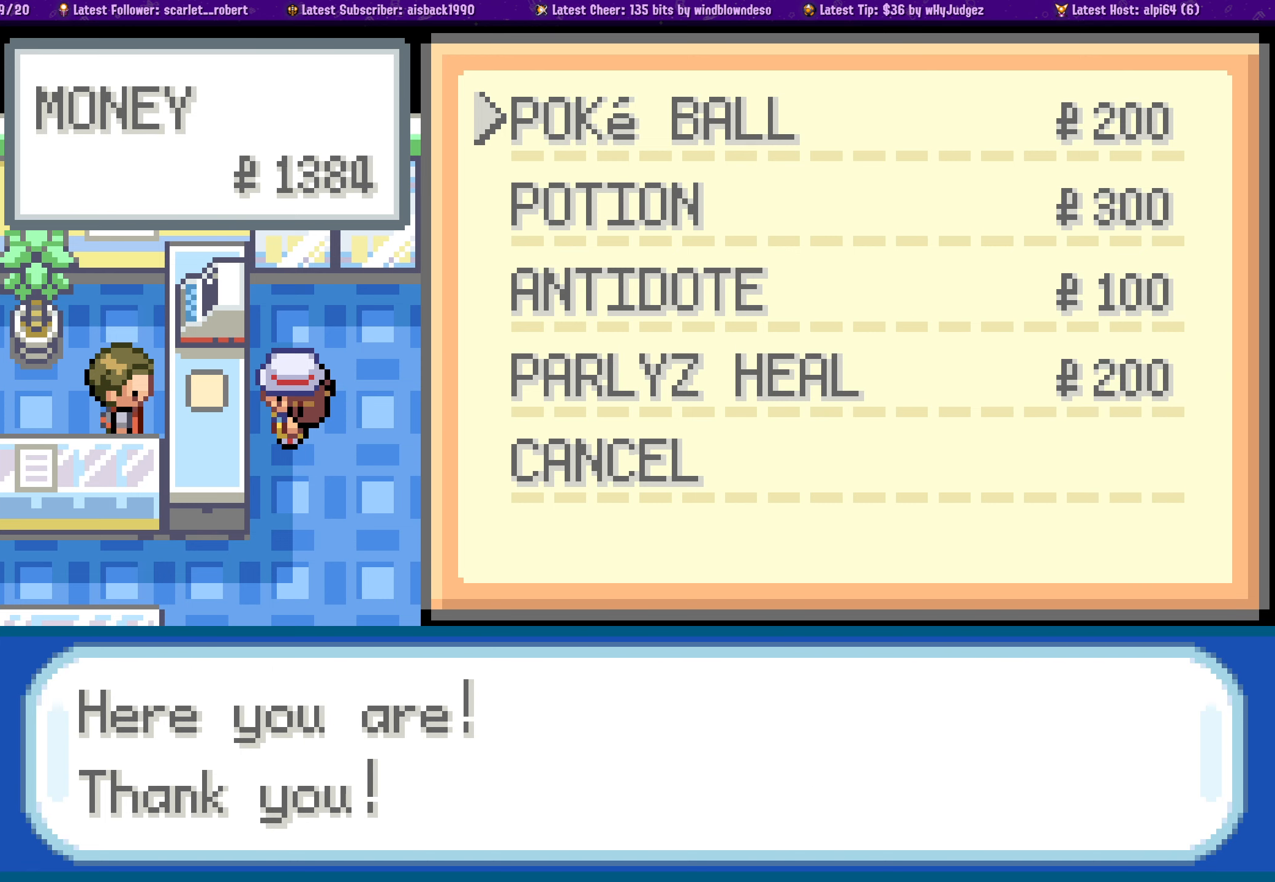
{"buttons": ["CROSS"], "left_stick": "center", "right_stick": "center", "events": [[417, "CROSS", "down"]]}
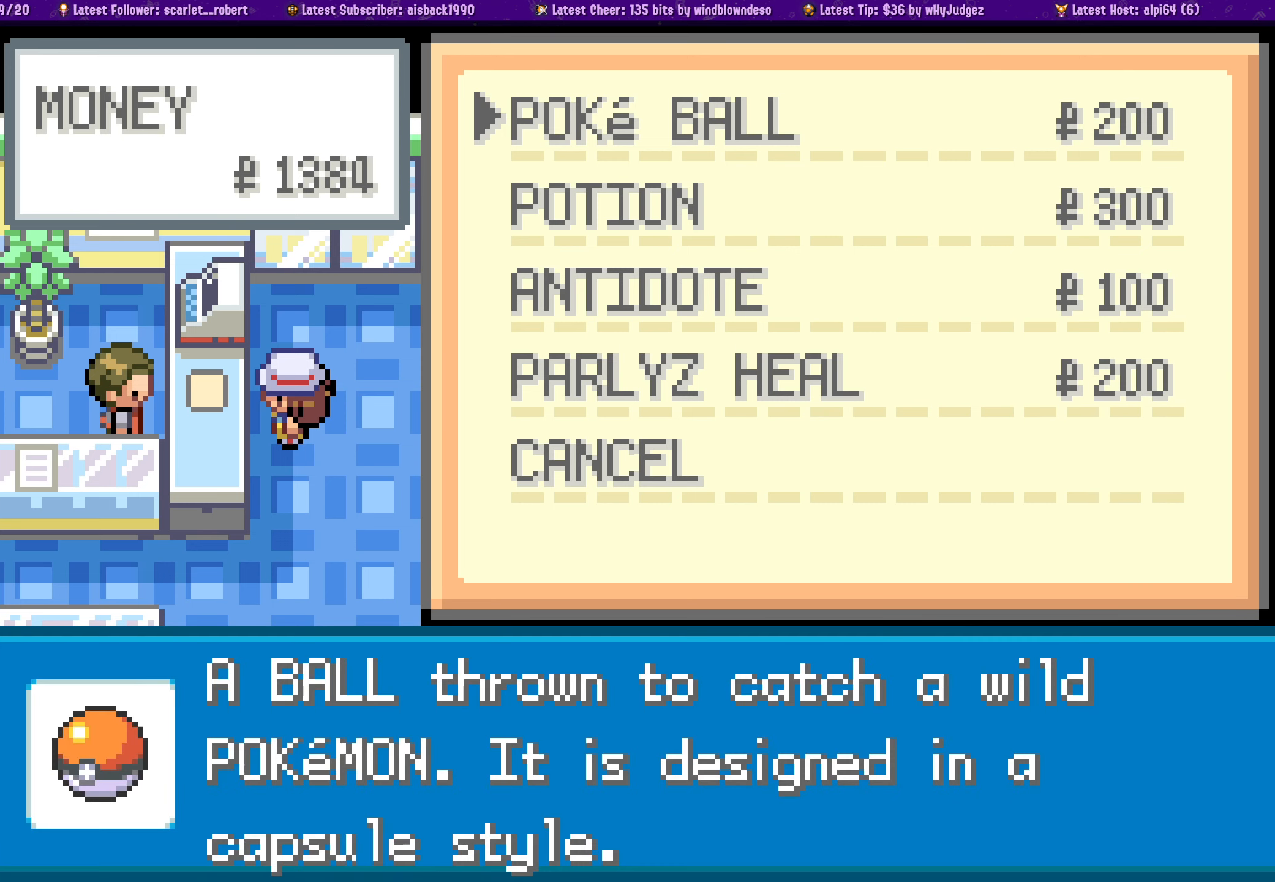
{"buttons": [], "left_stick": "center", "right_stick": "center", "events": [[33, "CROSS", "up"], [67, "DPAD_DOWN", "down"], [167, "DPAD_DOWN", "up"]]}
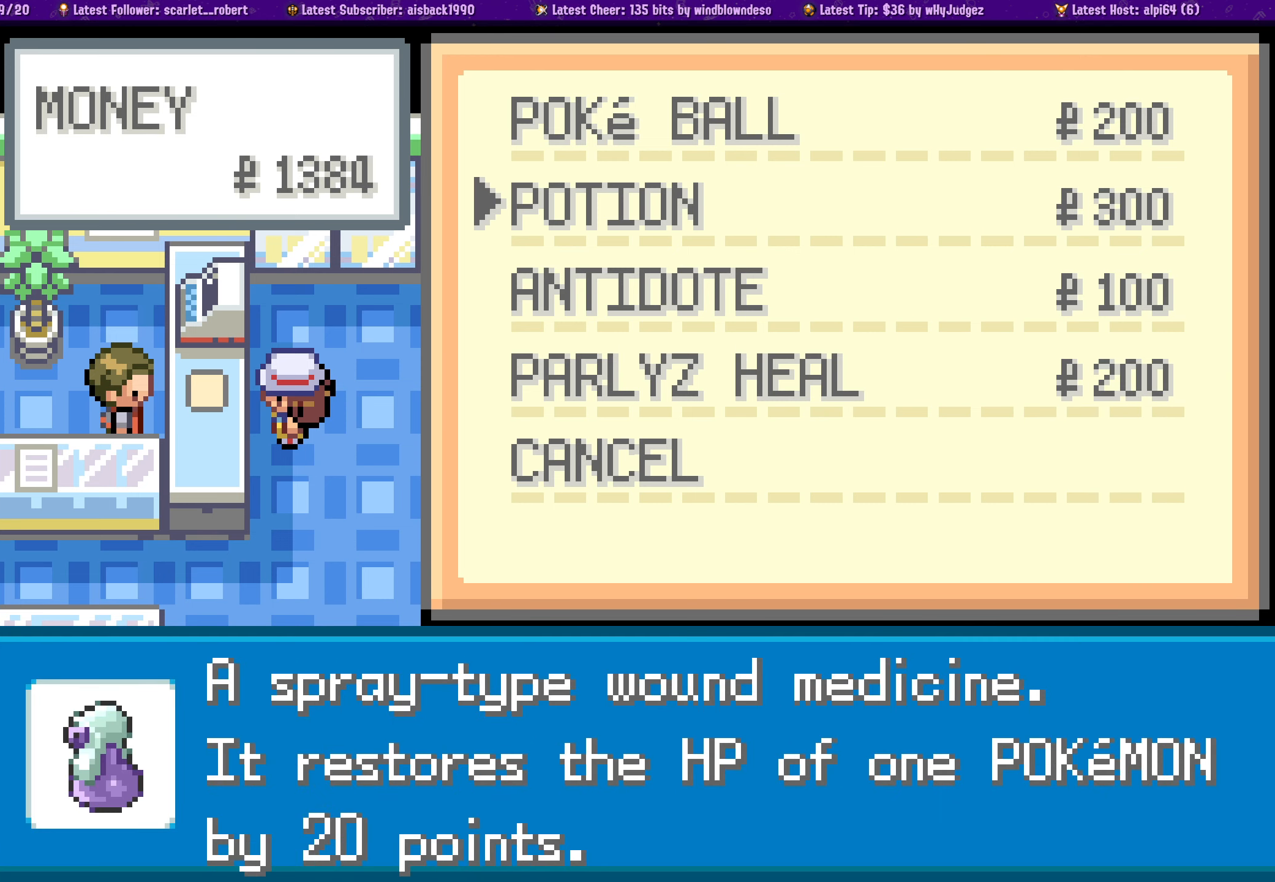
{"buttons": [], "left_stick": "center", "right_stick": "center", "events": [[350, "CROSS", "down"], [467, "CROSS", "up"]]}
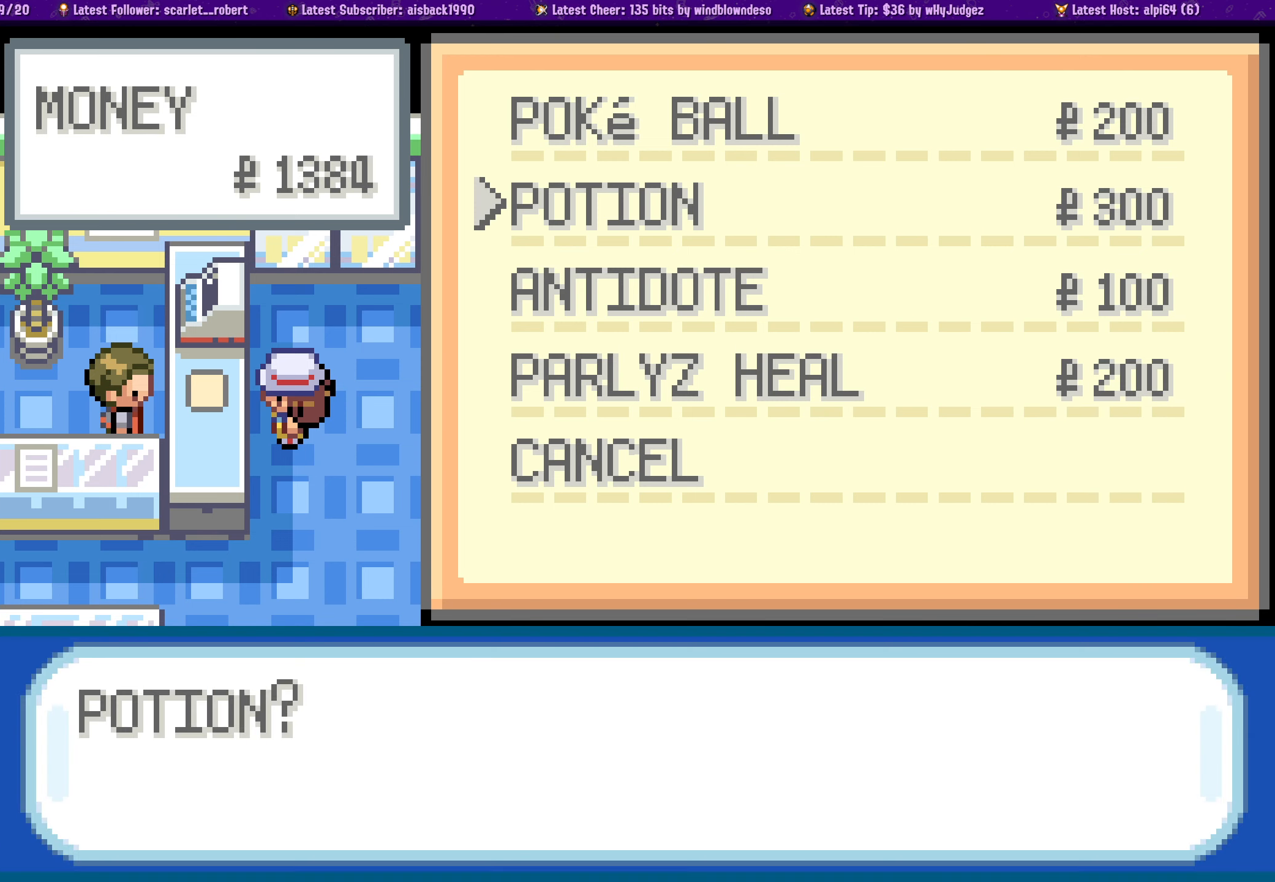
{"buttons": [], "left_stick": "center", "right_stick": "center", "events": []}
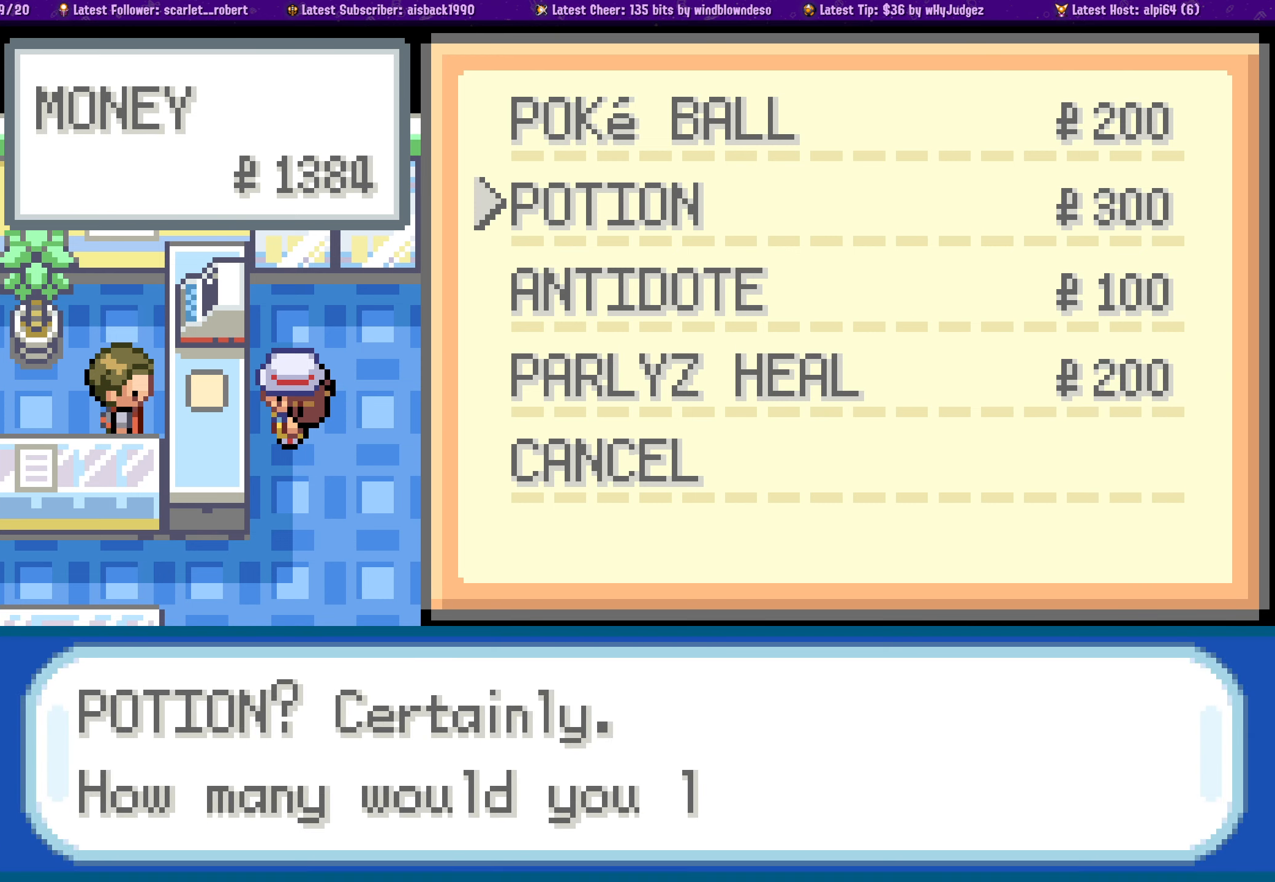
{"buttons": [], "left_stick": "center", "right_stick": "center", "events": []}
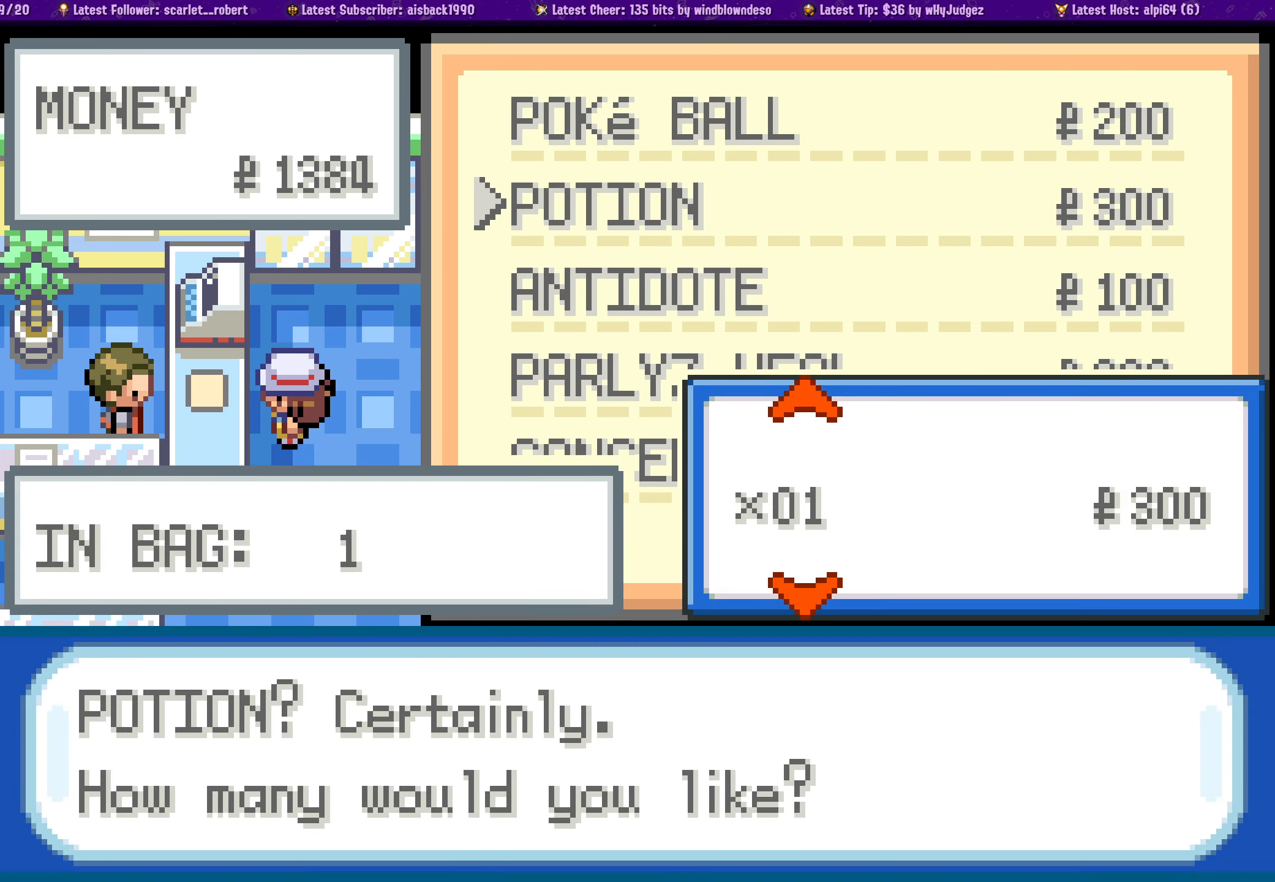
{"buttons": [], "left_stick": "center", "right_stick": "center", "events": [[150, "CROSS", "down"], [300, "CROSS", "up"]]}
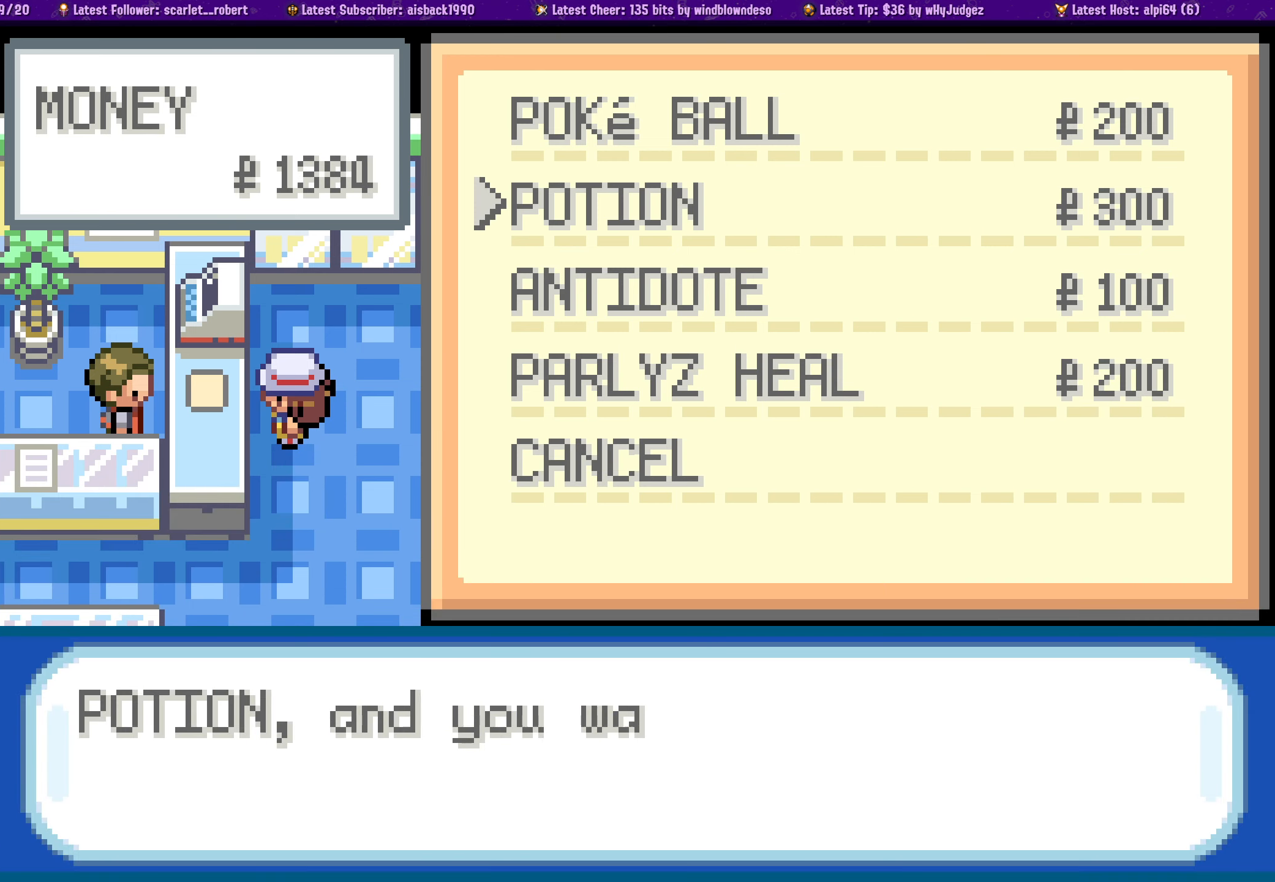
{"buttons": ["CROSS"], "left_stick": "center", "right_stick": "center", "events": [[167, "CROSS", "down"], [317, "CROSS", "up"], [483, "CROSS", "down"]]}